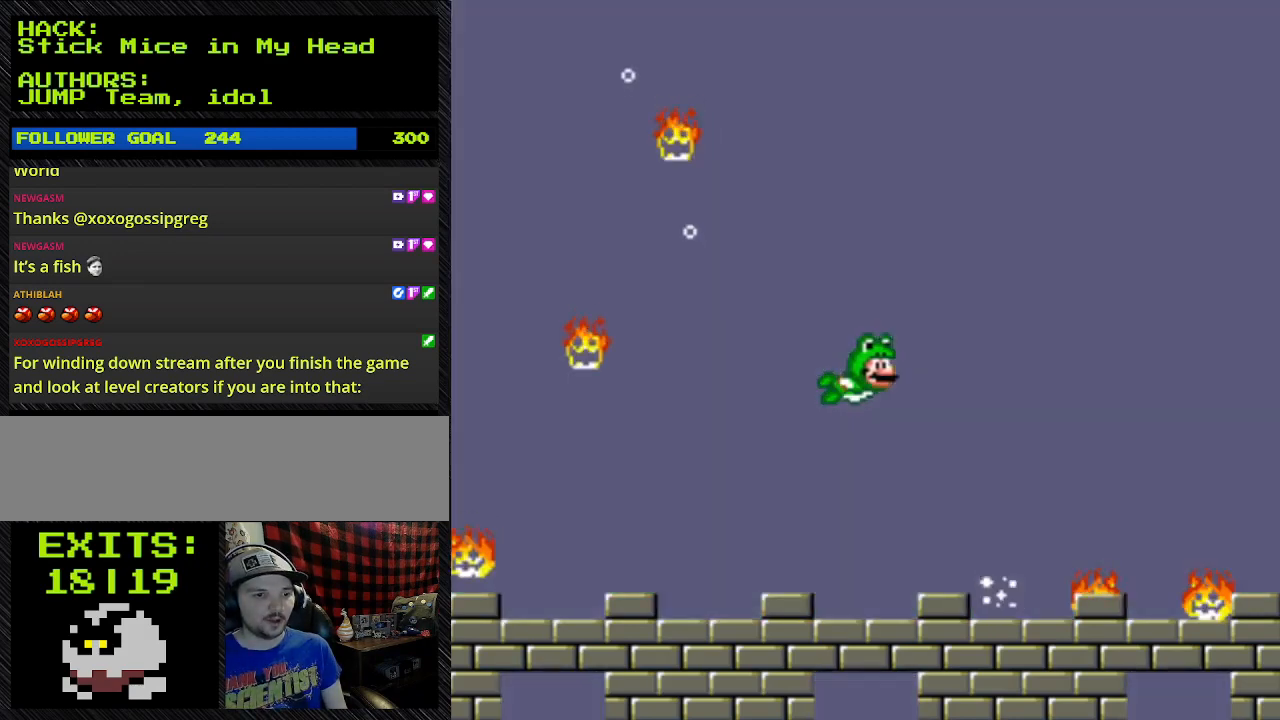
Gameplay with a controller (Nintendo layout); each line is a JSON object with the inputs held at the frame after it. "events" lists button and stick changes between this image and that frame as [ms after this image, input, new state], when the widget could be followed in between. Not read: L3 R3.
{"buttons": ["B", "Y"], "events": [[100, "DPAD_RIGHT", "up"]]}
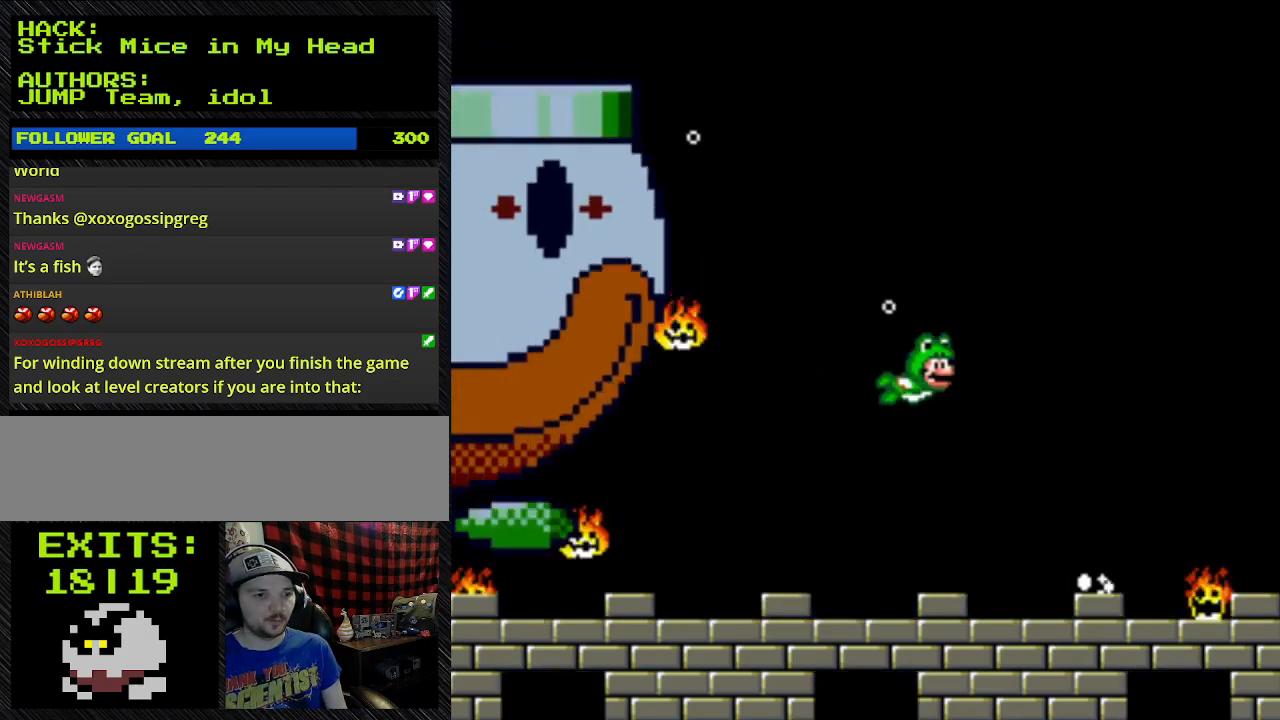
{"buttons": ["B", "Y"], "events": []}
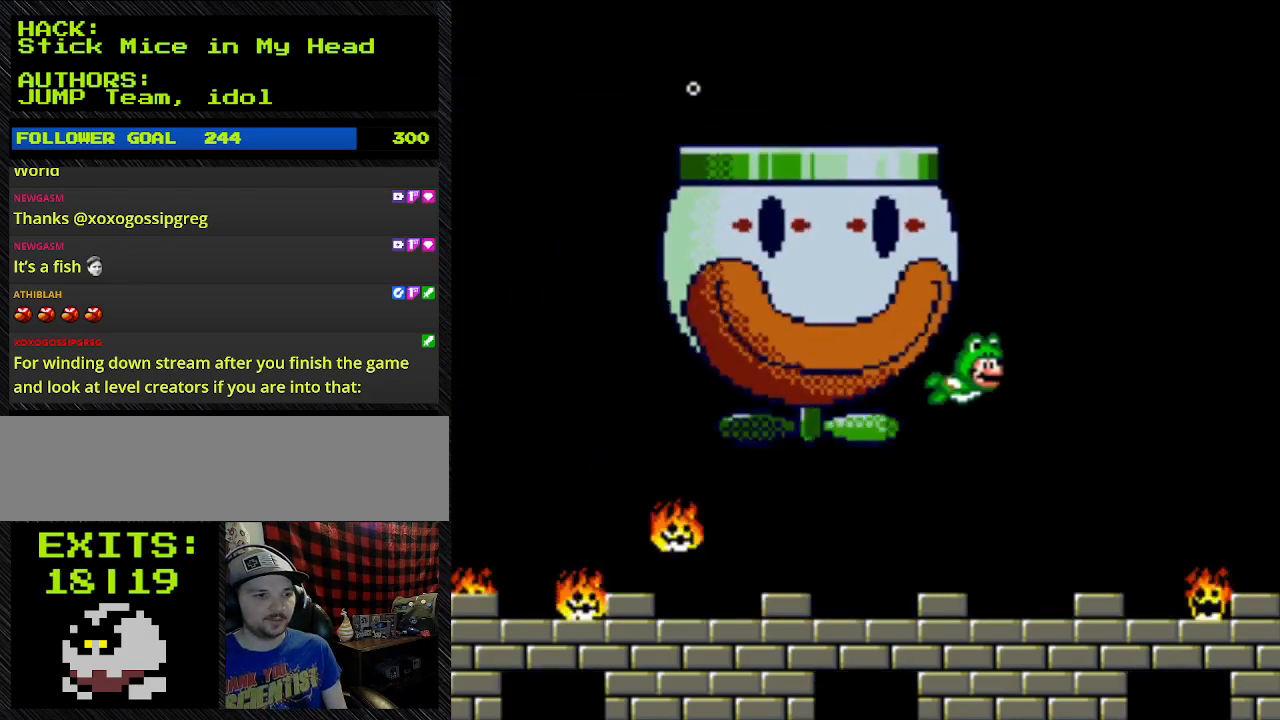
{"buttons": ["B", "Y", "DPAD_DOWN"], "events": [[467, "DPAD_DOWN", "down"]]}
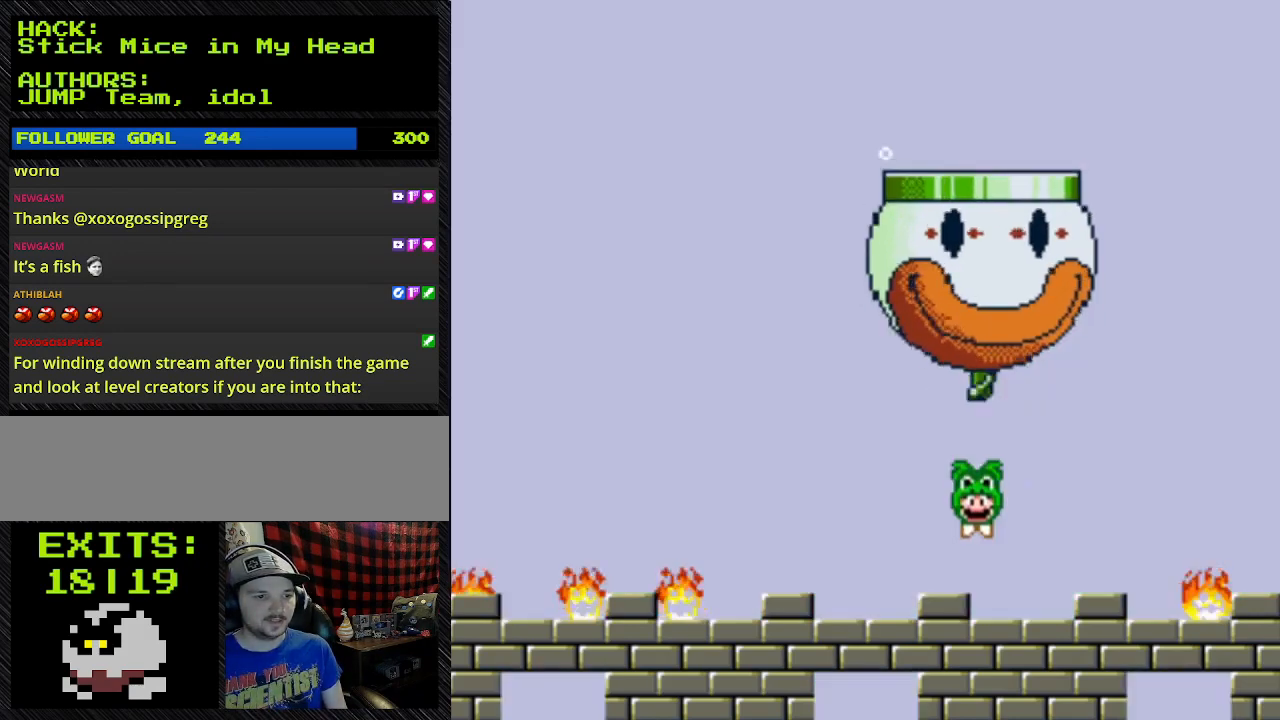
{"buttons": ["B", "Y", "DPAD_DOWN"], "events": []}
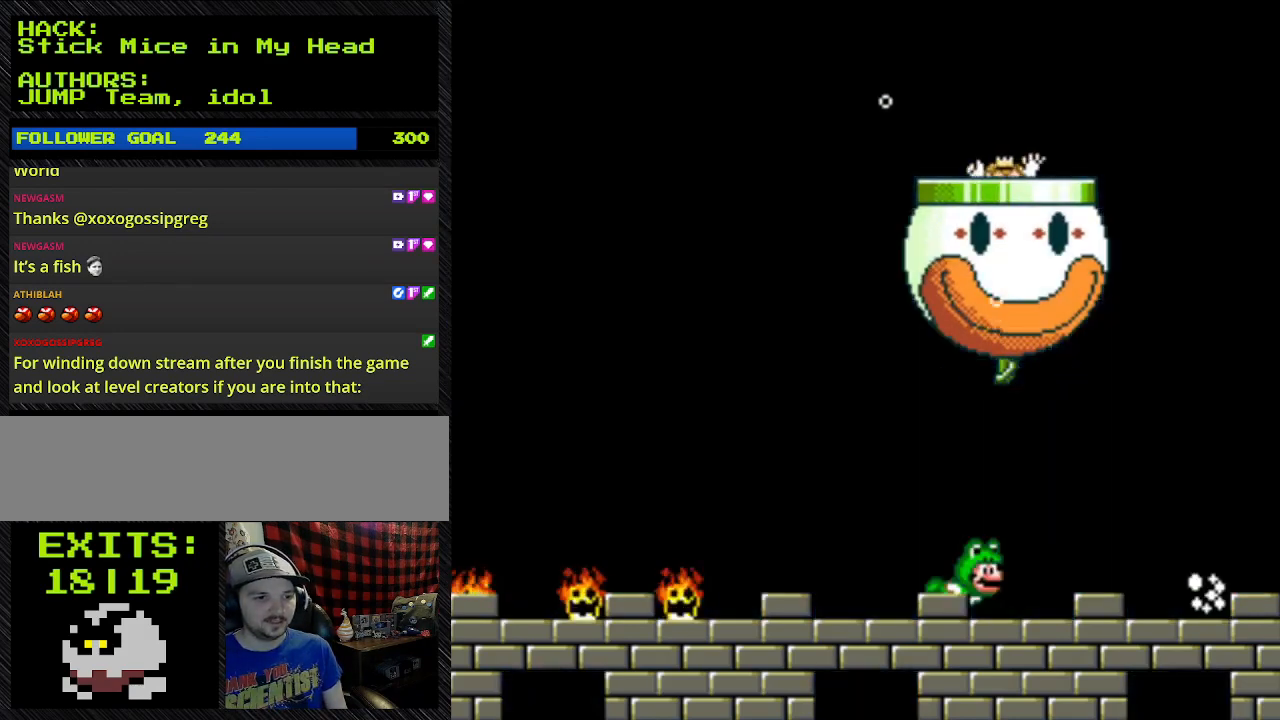
{"buttons": ["B", "Y"], "events": [[100, "DPAD_DOWN", "up"]]}
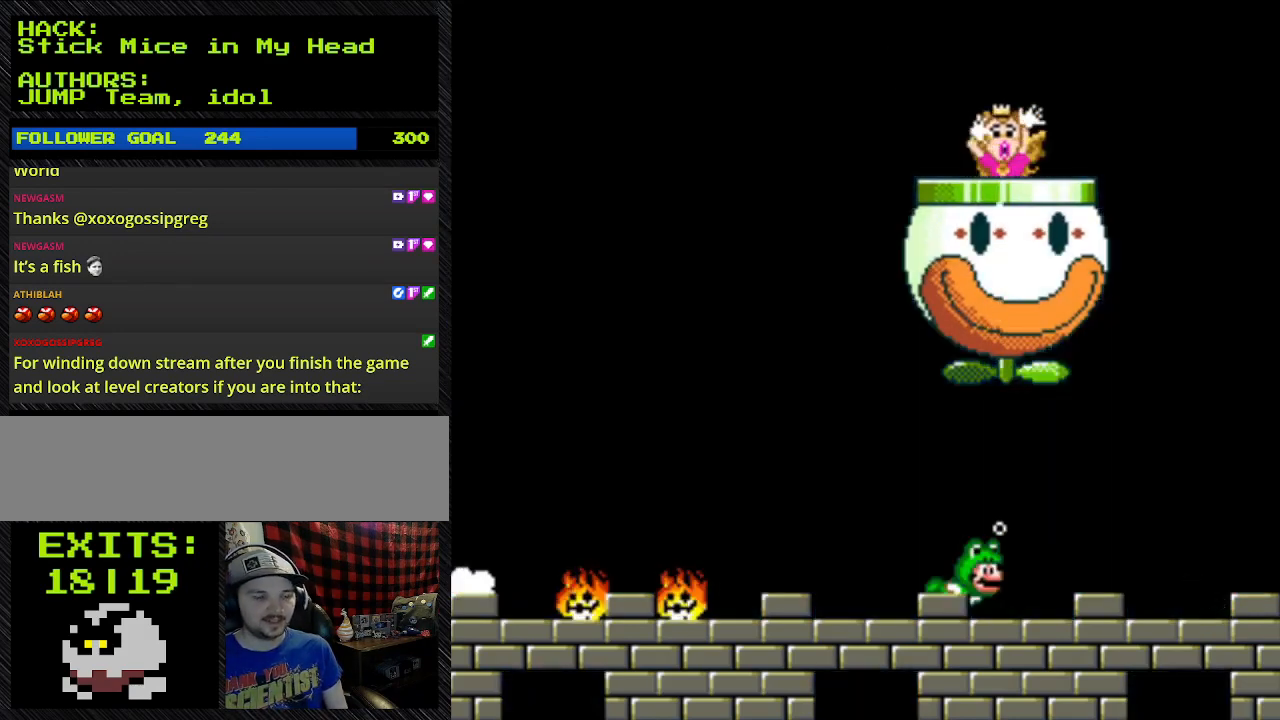
{"buttons": ["Y"], "events": [[67, "B", "up"]]}
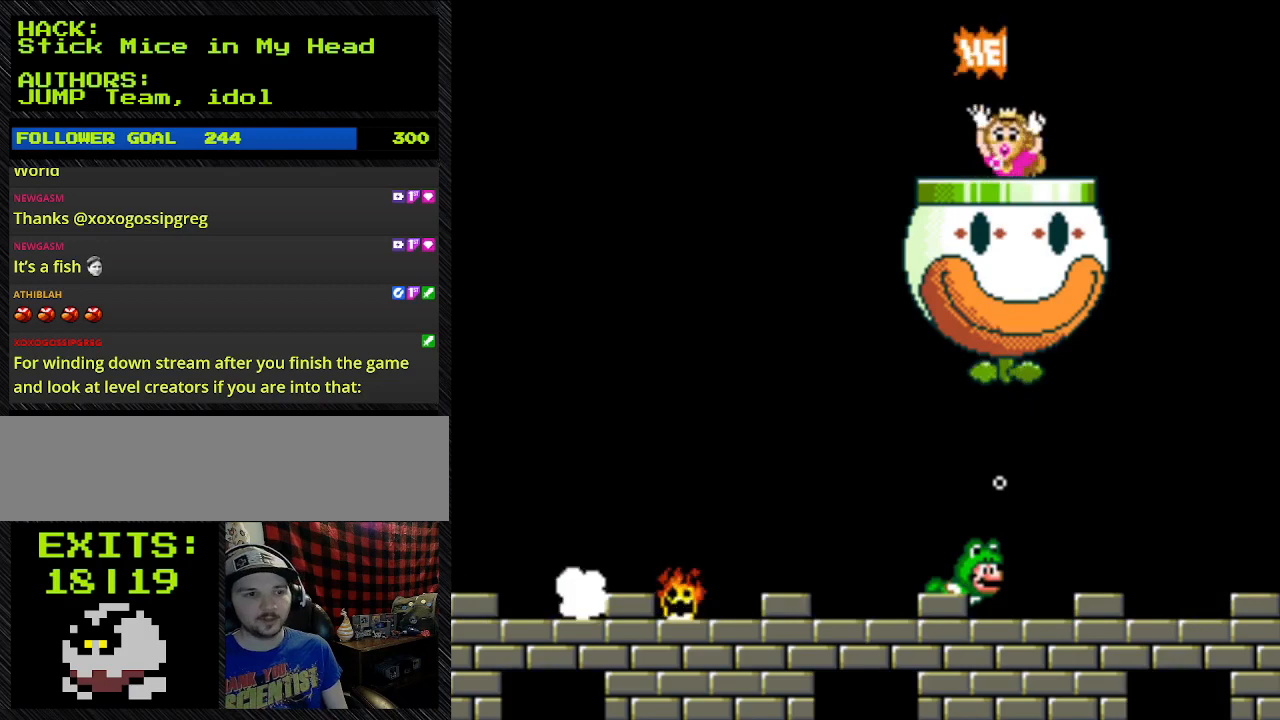
{"buttons": ["B", "Y", "DPAD_UP", "DPAD_LEFT"], "events": [[500, "B", "down"], [500, "DPAD_LEFT", "down"], [500, "DPAD_UP", "down"]]}
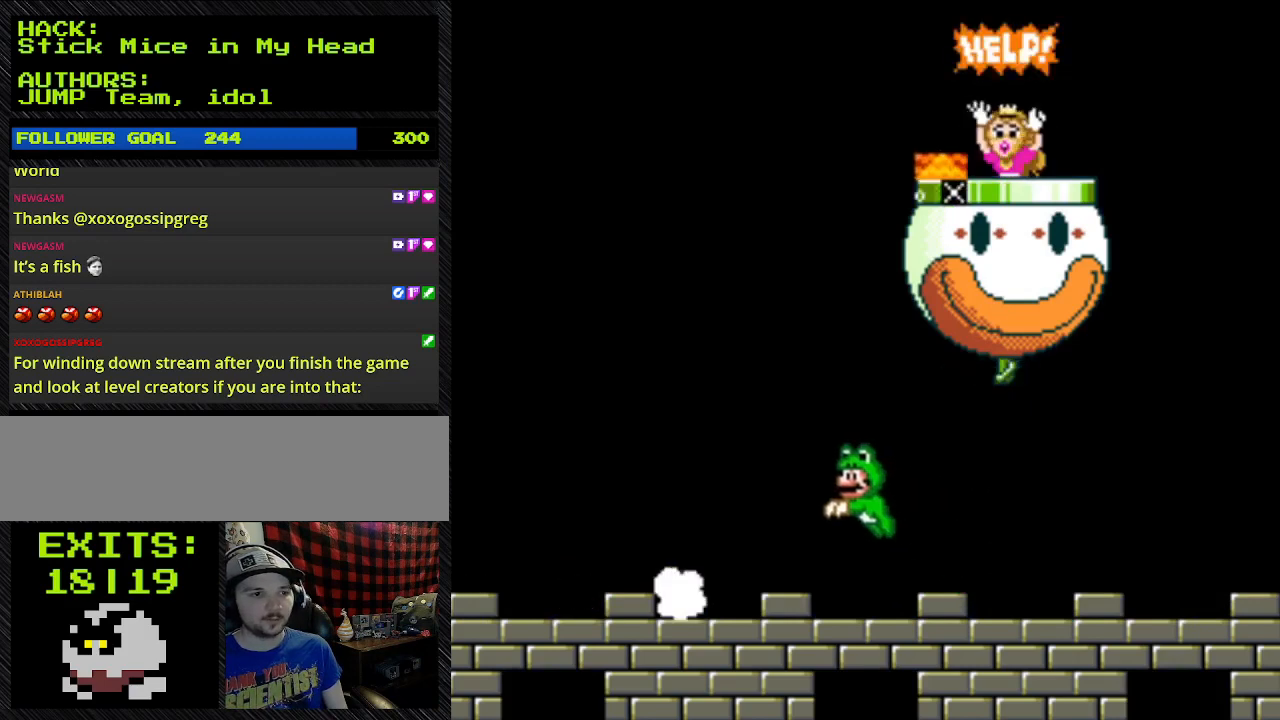
{"buttons": ["B", "Y", "DPAD_UP", "DPAD_LEFT"], "events": []}
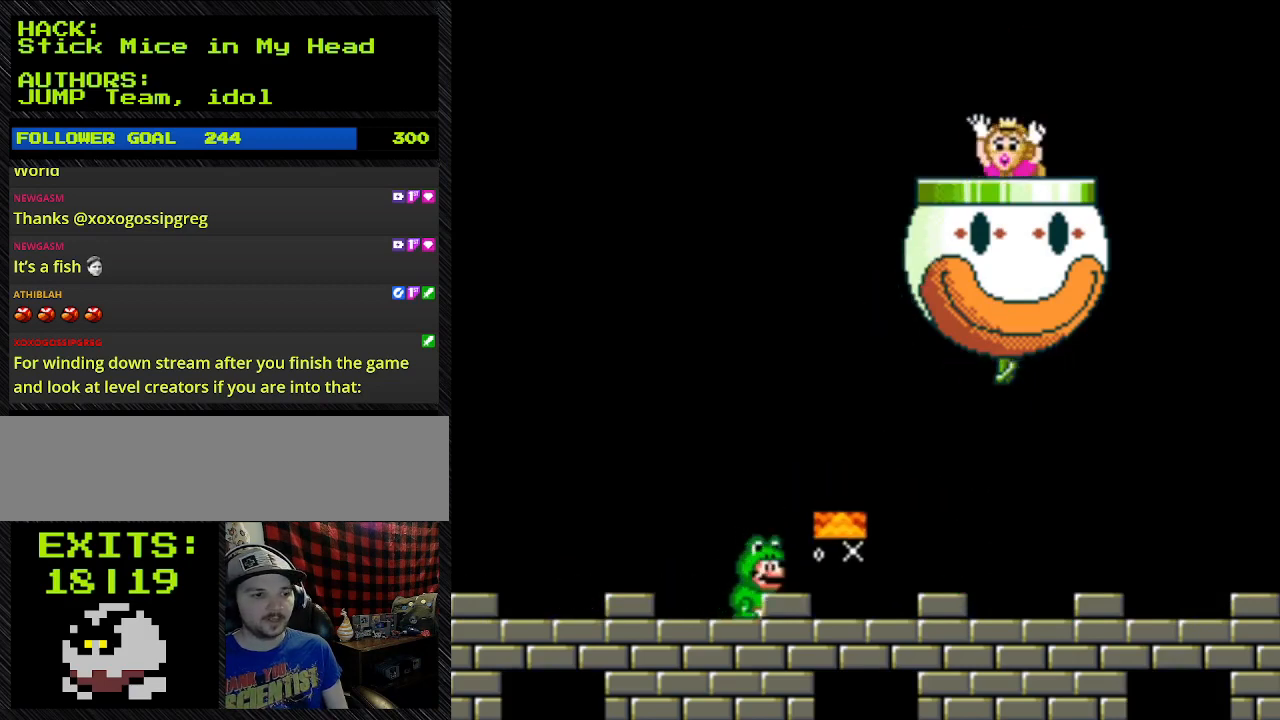
{"buttons": ["Y", "DPAD_RIGHT"], "events": [[67, "DPAD_LEFT", "up"], [67, "DPAD_RIGHT", "down"], [67, "DPAD_UP", "up"], [300, "B", "up"]]}
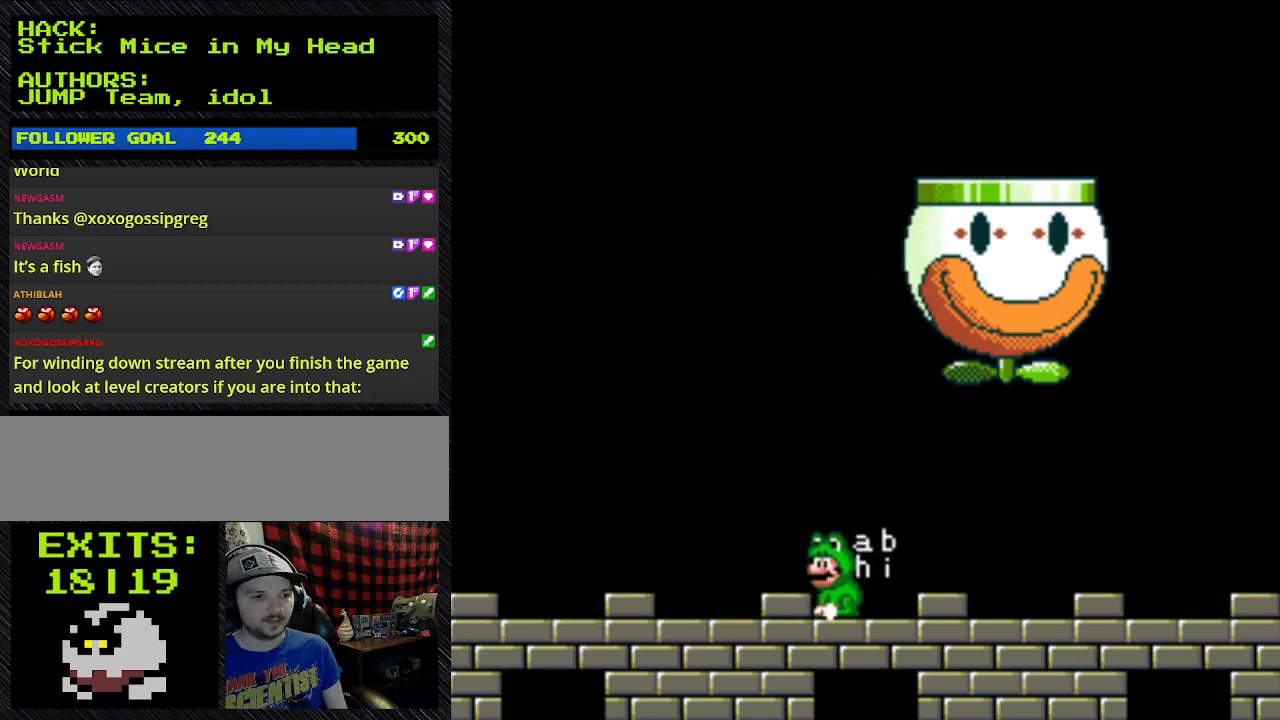
{"buttons": ["Y"], "events": [[200, "DPAD_LEFT", "down"], [200, "DPAD_RIGHT", "up"], [400, "DPAD_LEFT", "up"]]}
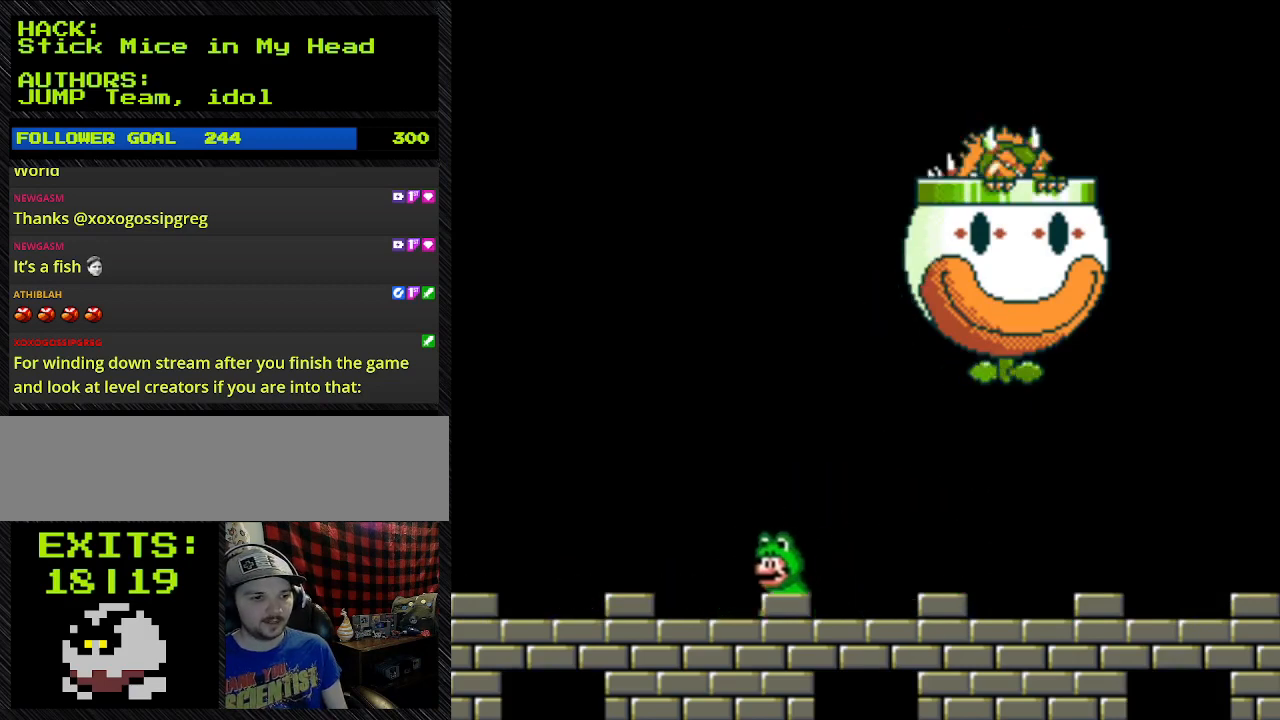
{"buttons": ["Y", "DPAD_LEFT"], "events": [[67, "DPAD_LEFT", "down"]]}
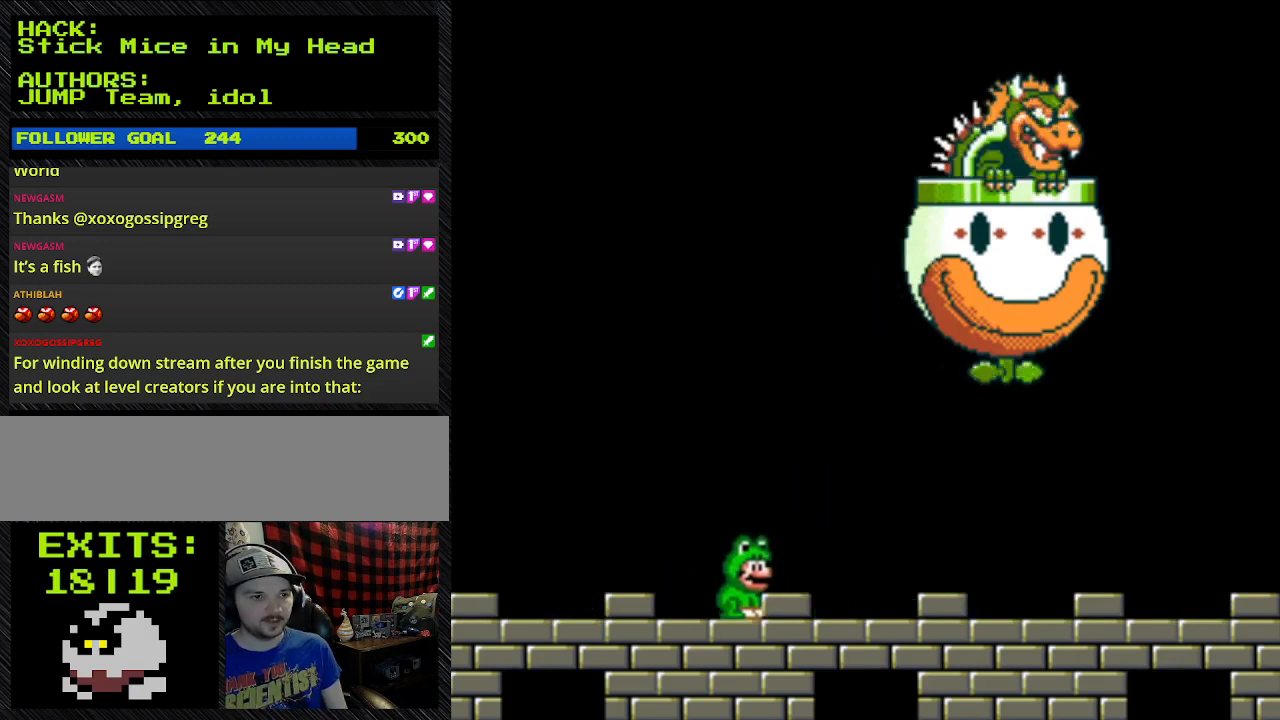
{"buttons": ["Y"], "events": [[33, "DPAD_LEFT", "up"]]}
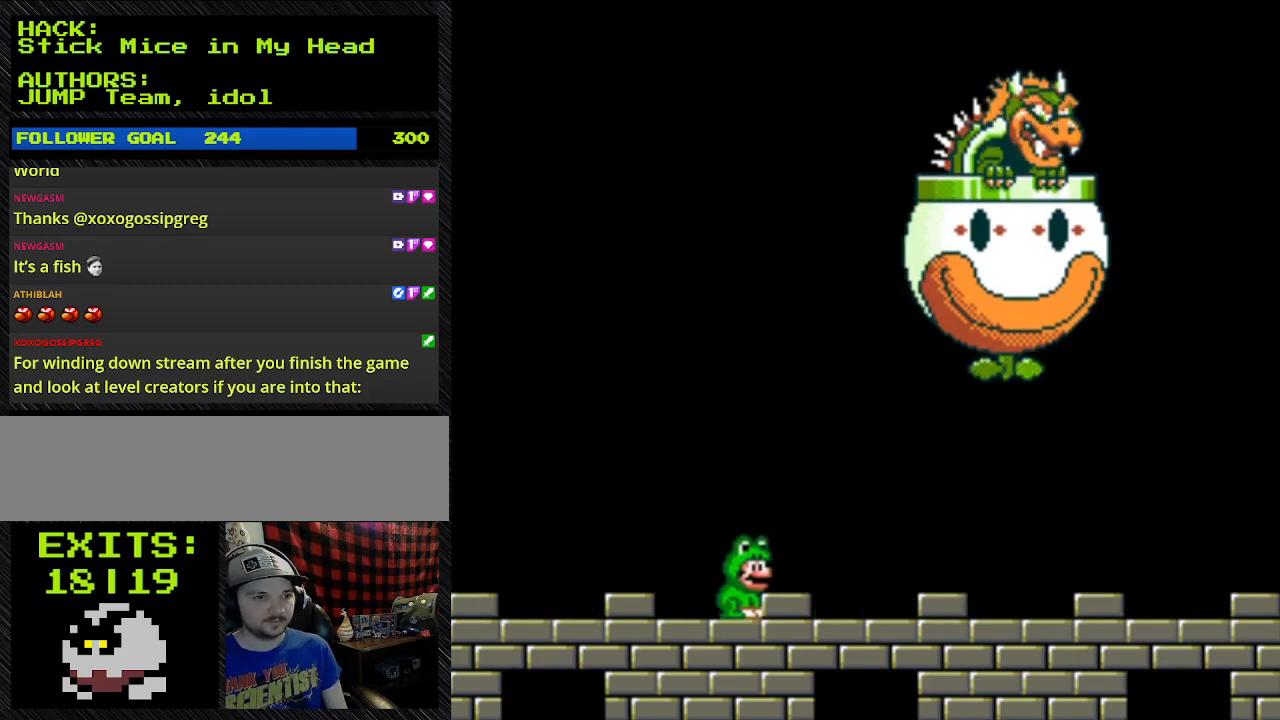
{"buttons": ["Y"], "events": []}
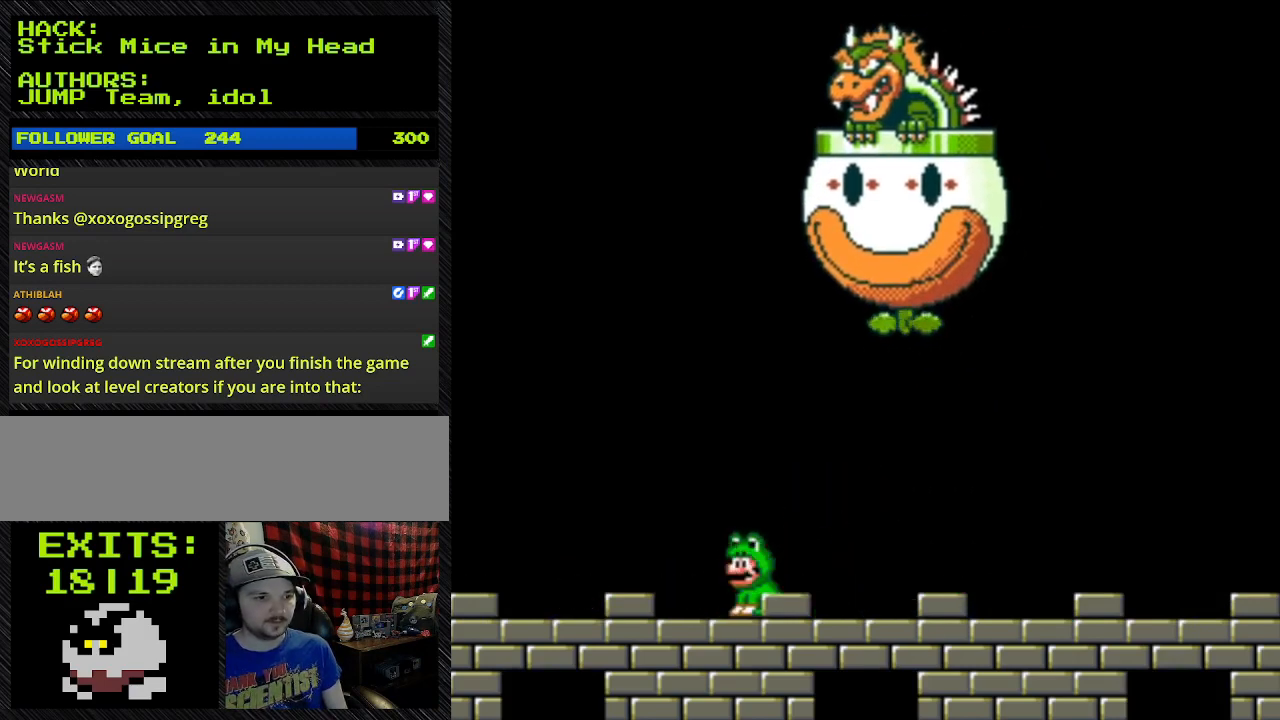
{"buttons": ["Y", "DPAD_RIGHT"], "events": [[133, "DPAD_LEFT", "down"], [300, "DPAD_LEFT", "up"], [300, "DPAD_RIGHT", "down"]]}
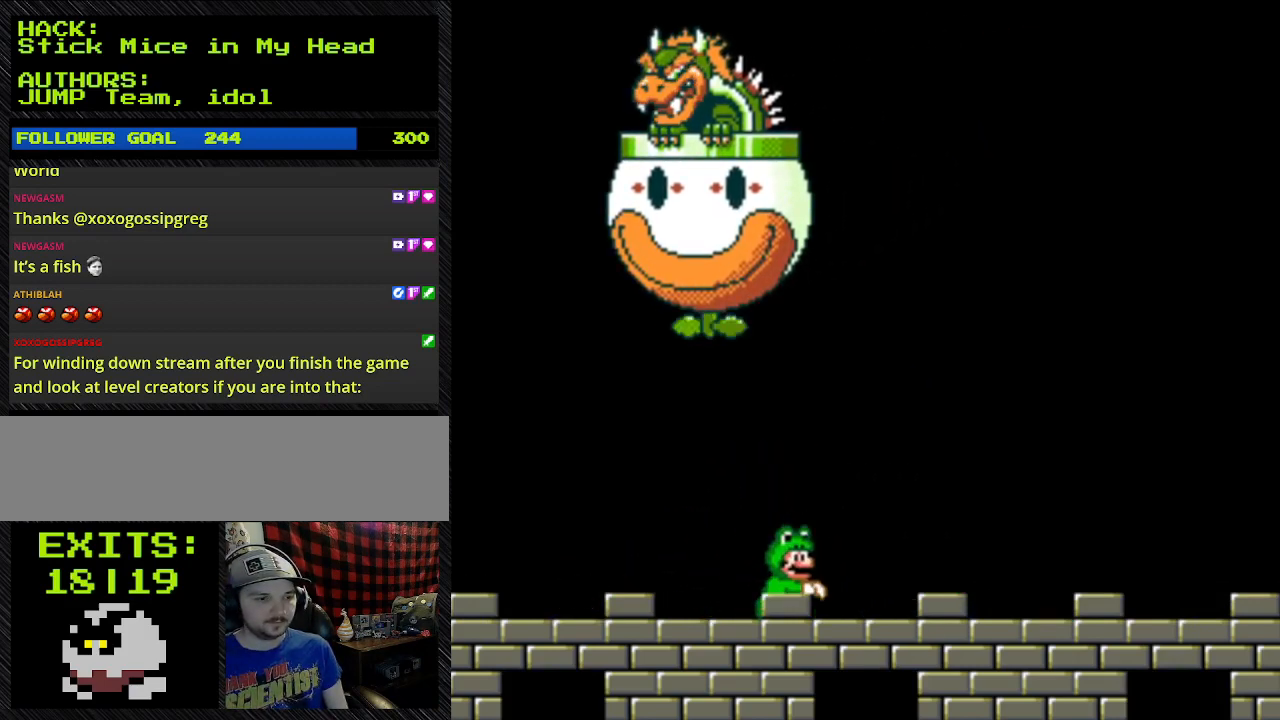
{"buttons": ["Y", "DPAD_RIGHT"], "events": []}
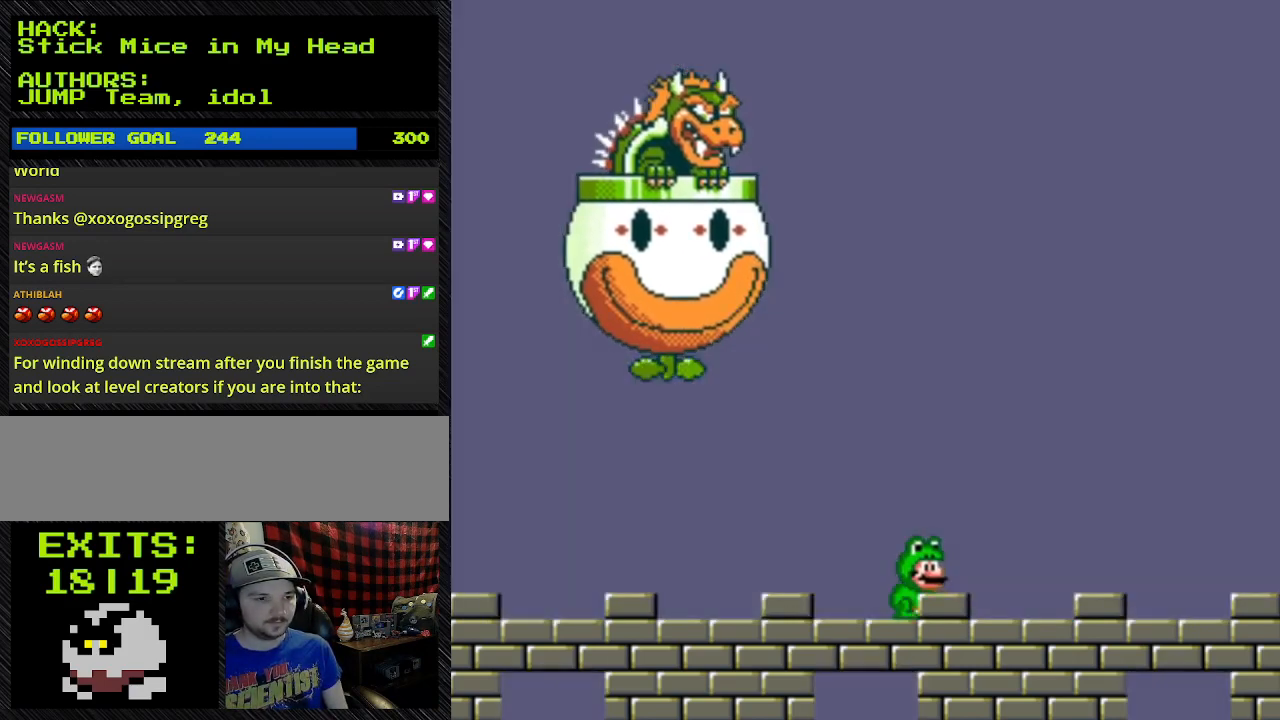
{"buttons": ["Y", "DPAD_RIGHT"], "events": []}
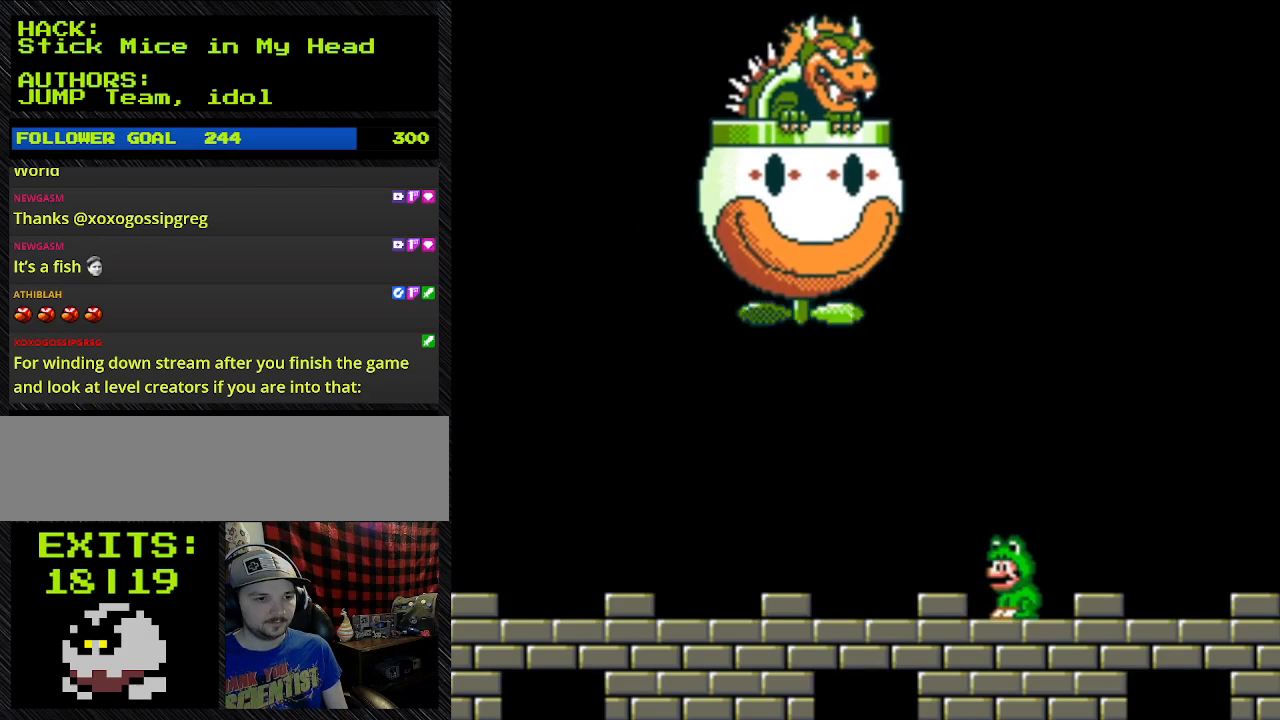
{"buttons": ["Y", "DPAD_LEFT"], "events": [[167, "DPAD_LEFT", "down"], [167, "DPAD_RIGHT", "up"]]}
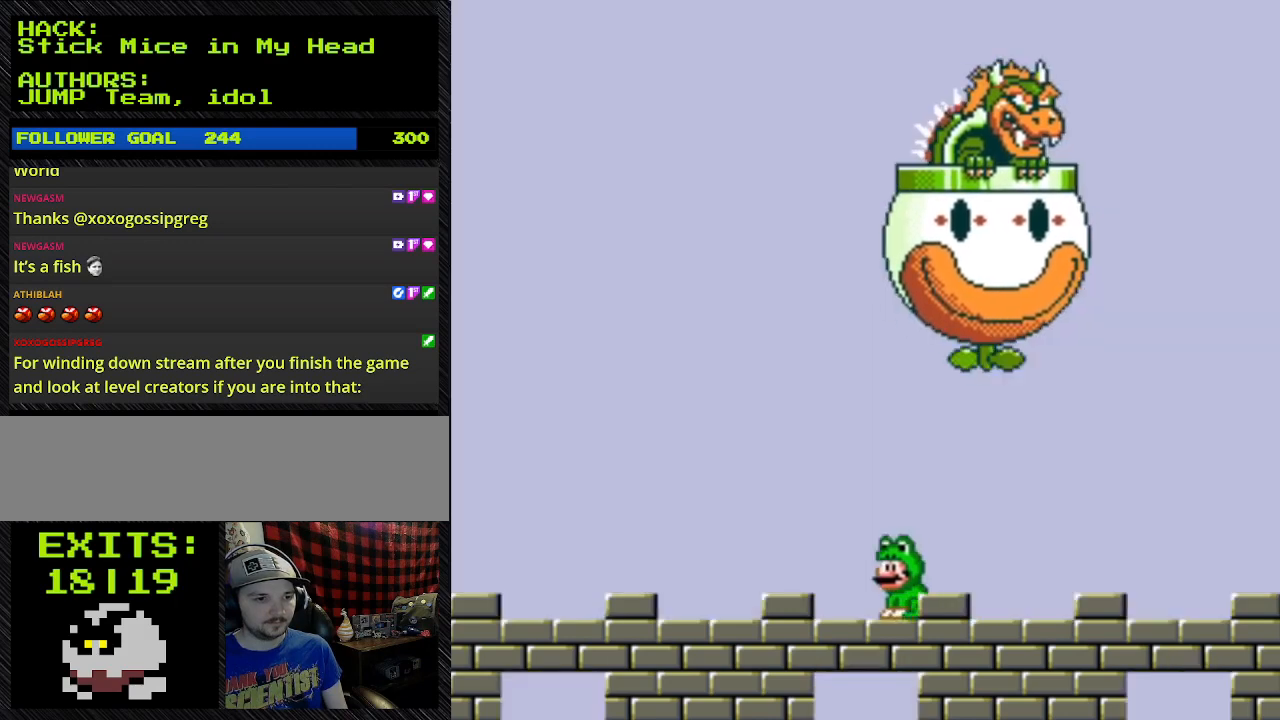
{"buttons": ["Y", "DPAD_LEFT"], "events": []}
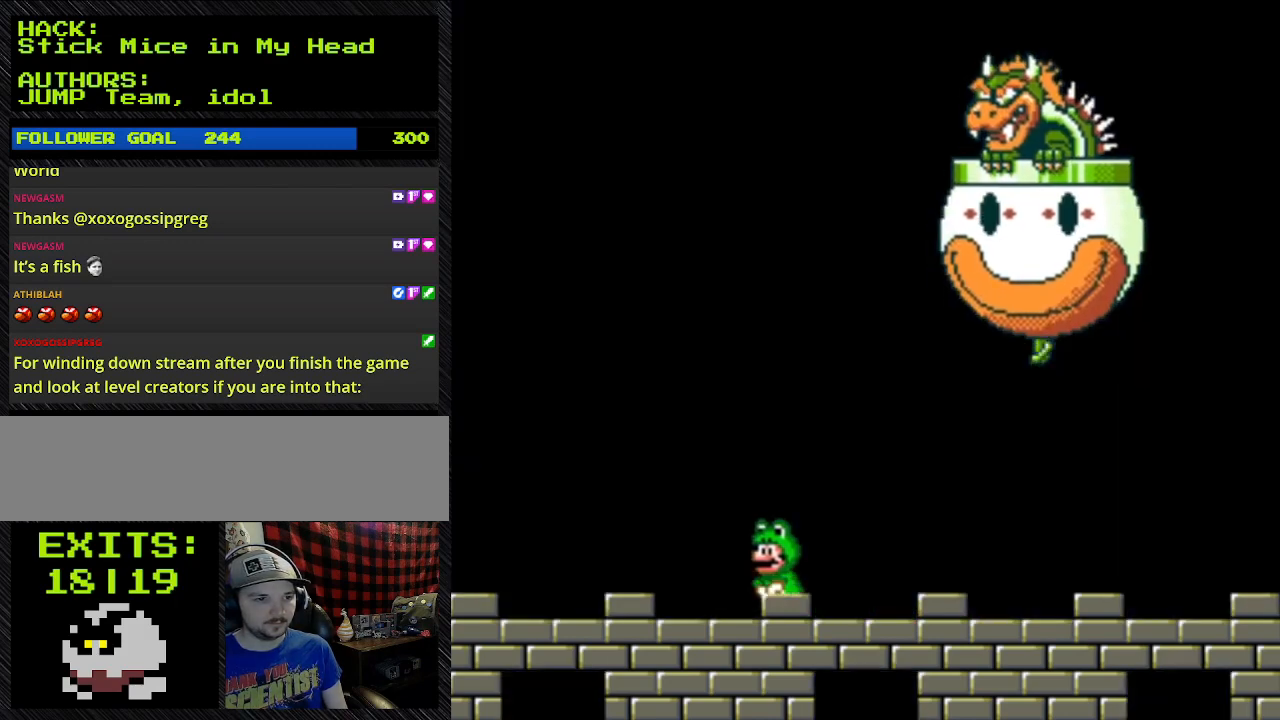
{"buttons": ["Y", "DPAD_RIGHT"], "events": [[467, "DPAD_LEFT", "up"], [467, "DPAD_RIGHT", "down"]]}
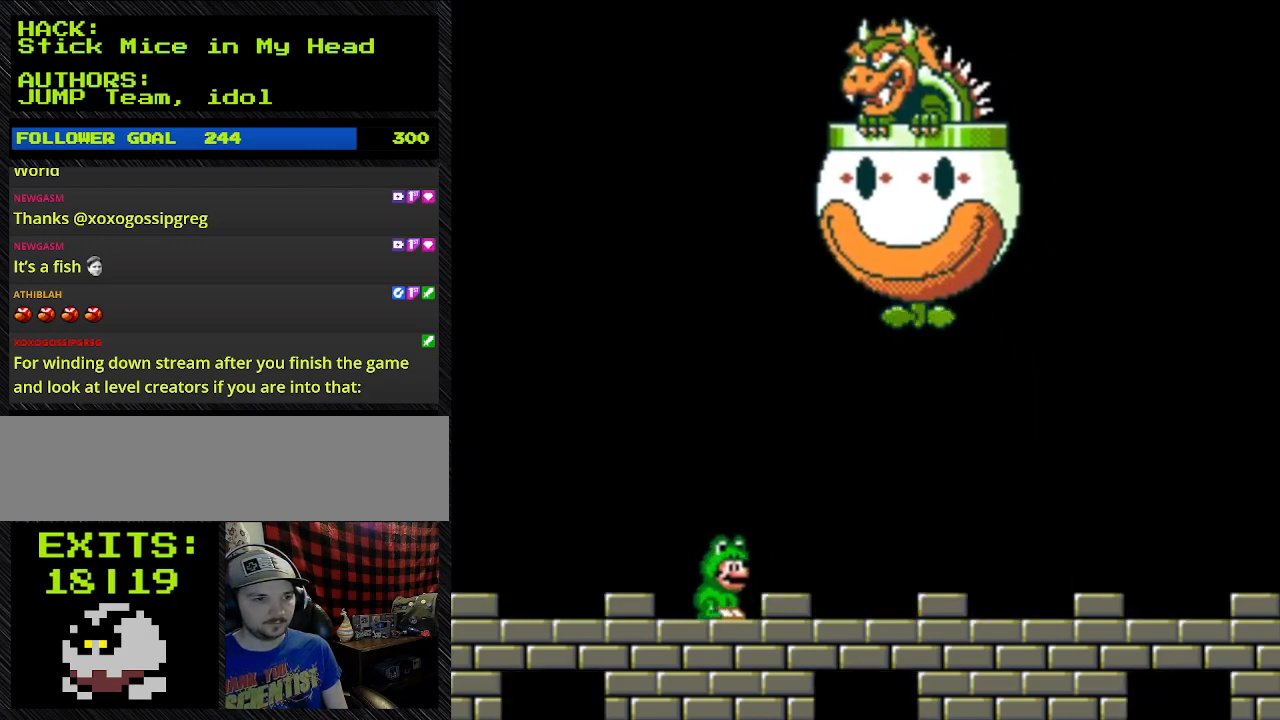
{"buttons": ["Y", "DPAD_RIGHT"], "events": []}
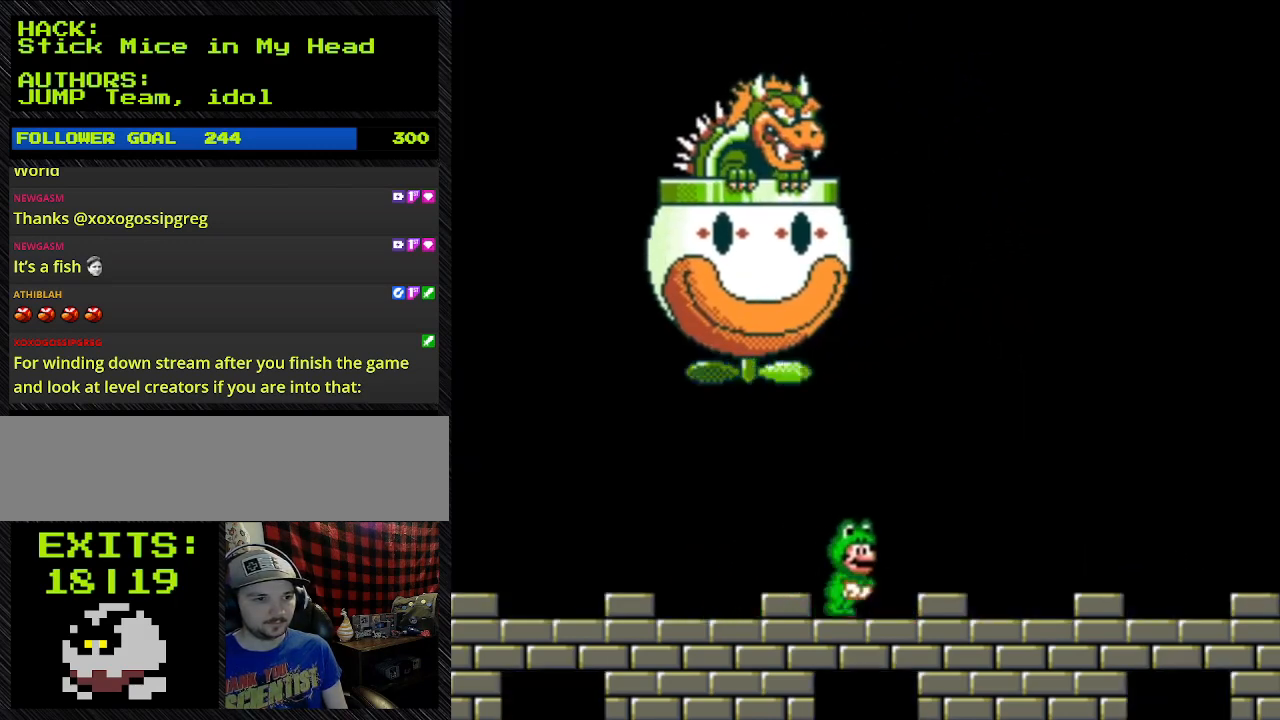
{"buttons": ["Y", "DPAD_RIGHT"], "events": []}